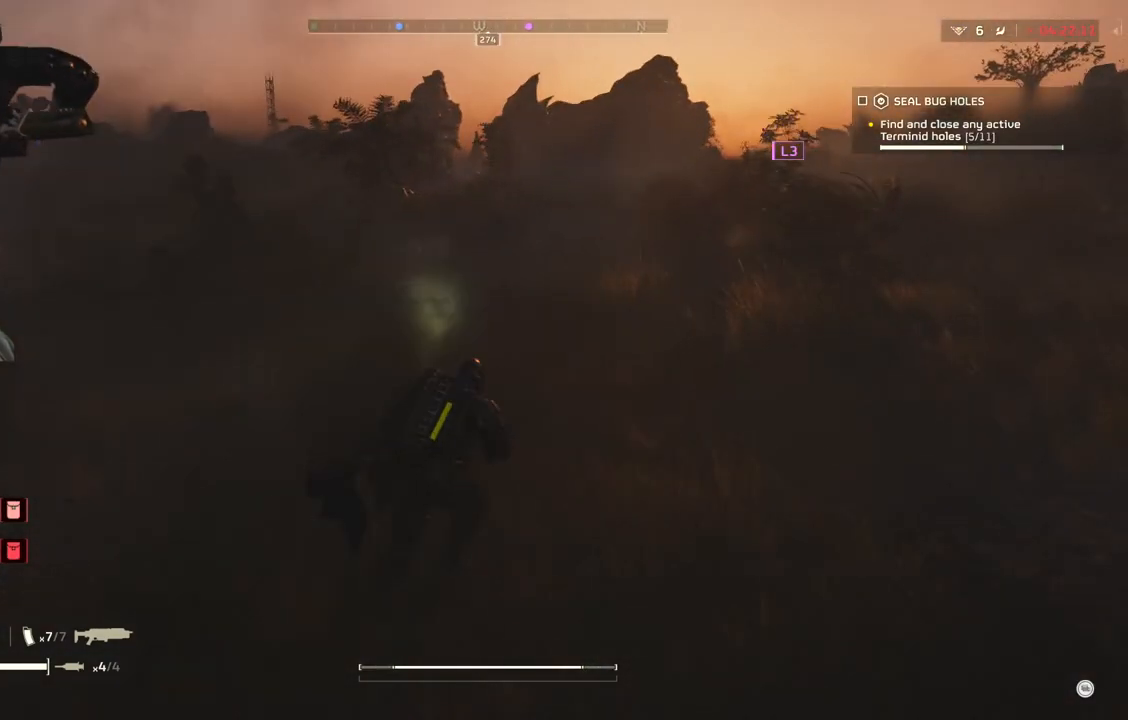
Gameplay with a controller (PlayStation layout); each line is a JSON object with the inputs held at the frame after it. "events" lists button and stick changes between this image and that frame as [ms after this image, input, new state], when the widget could be followed in between. Not read: right_stick.
{"buttons": [], "left_stick": "up-right", "events": []}
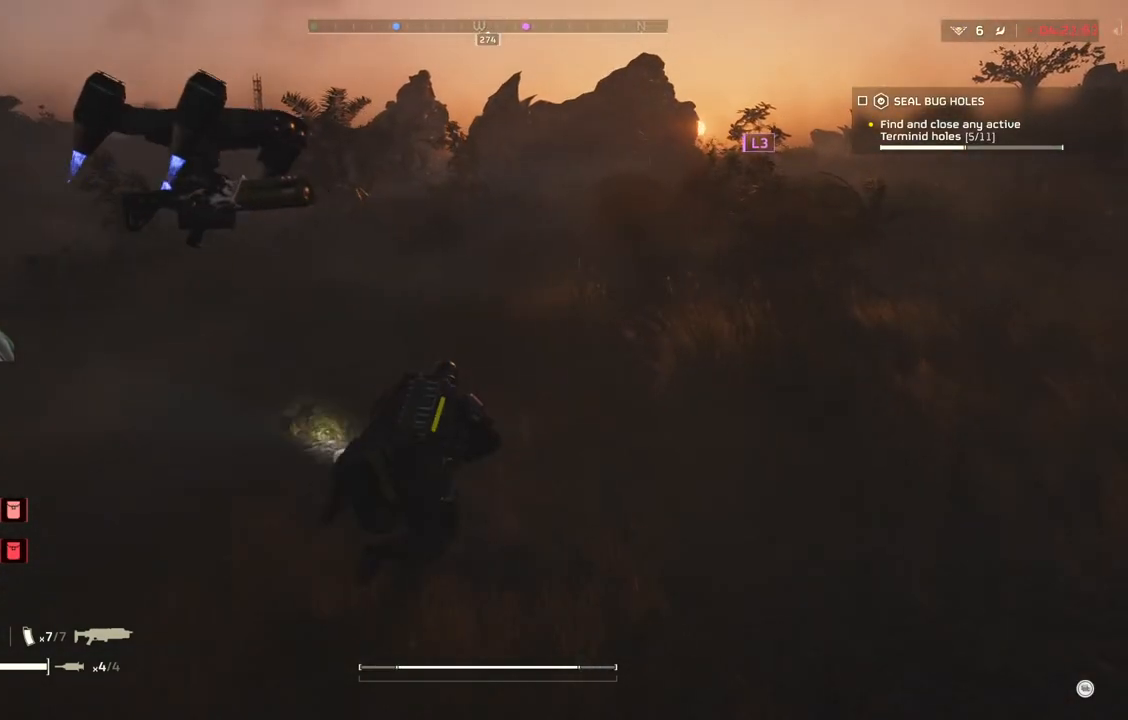
{"buttons": [], "left_stick": "up-right", "events": []}
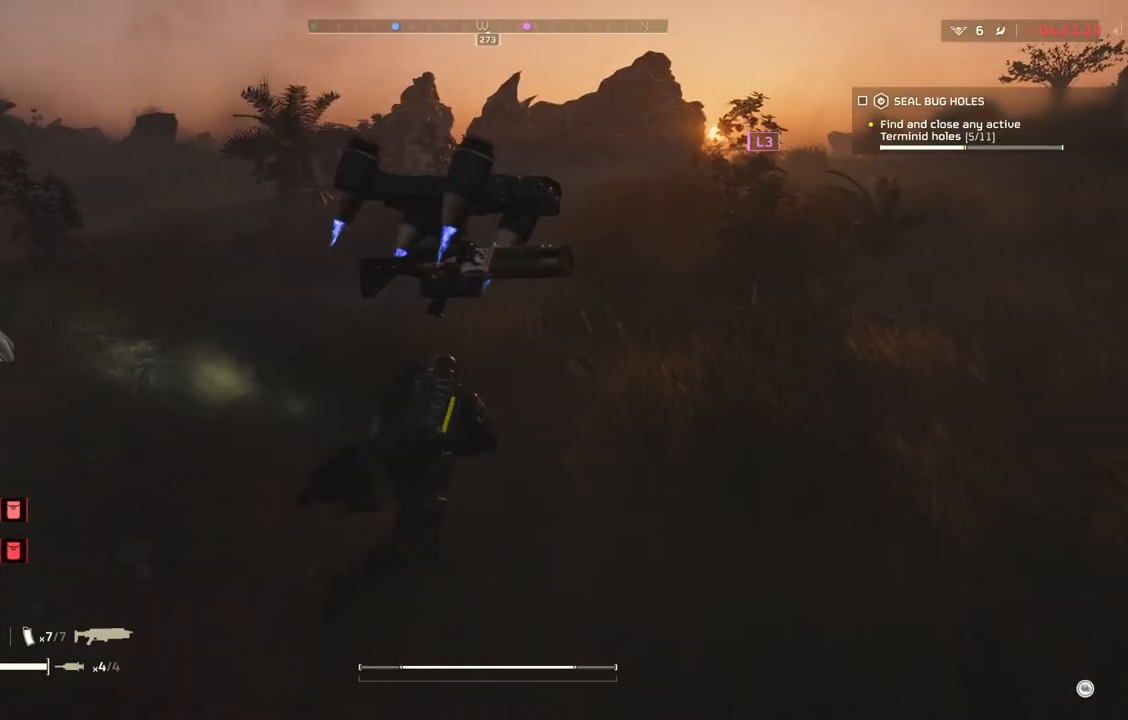
{"buttons": [], "left_stick": "up-right", "events": []}
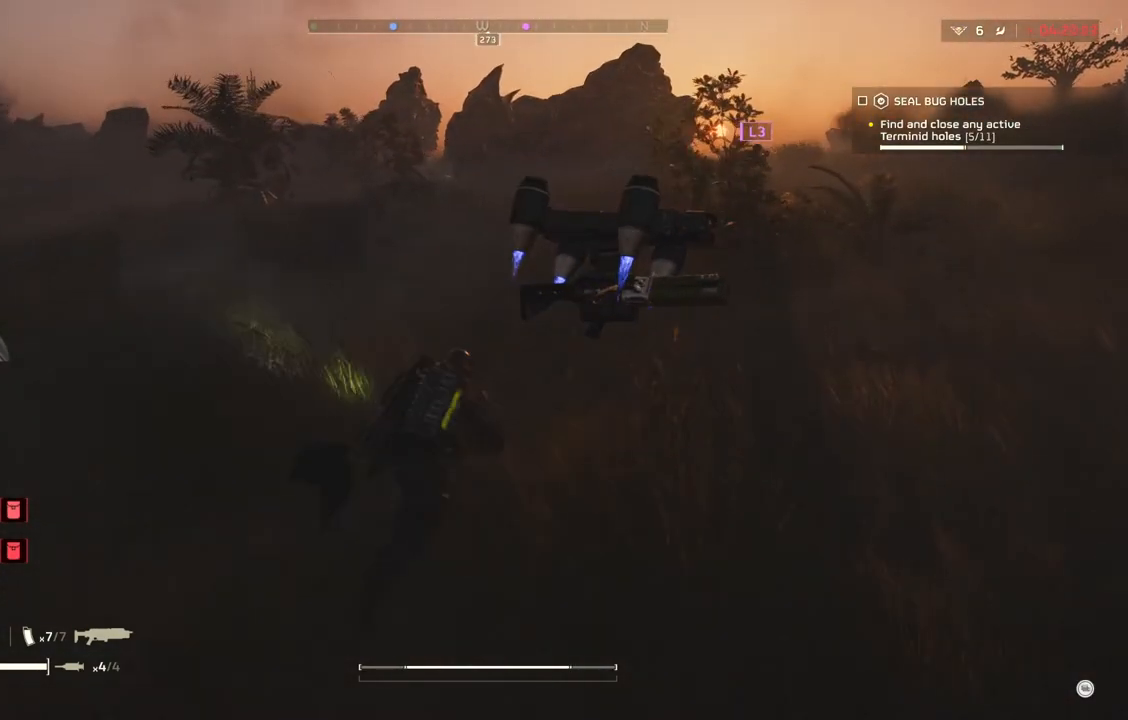
{"buttons": [], "left_stick": "up-right", "events": []}
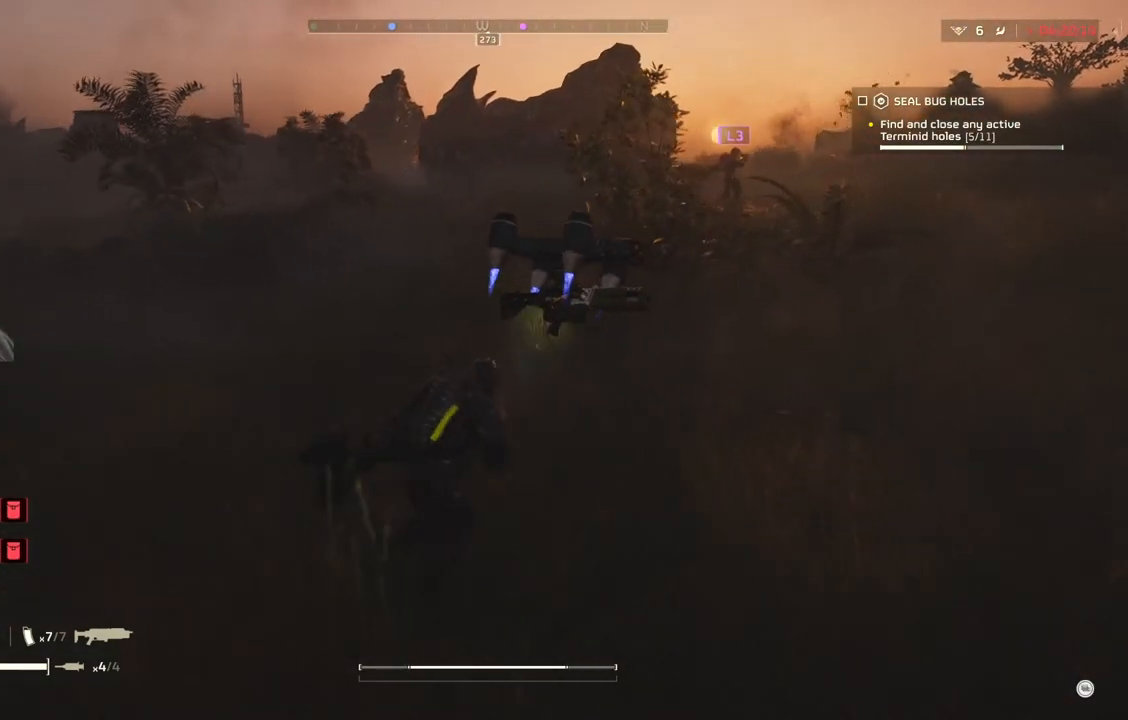
{"buttons": [], "left_stick": "up-right", "events": []}
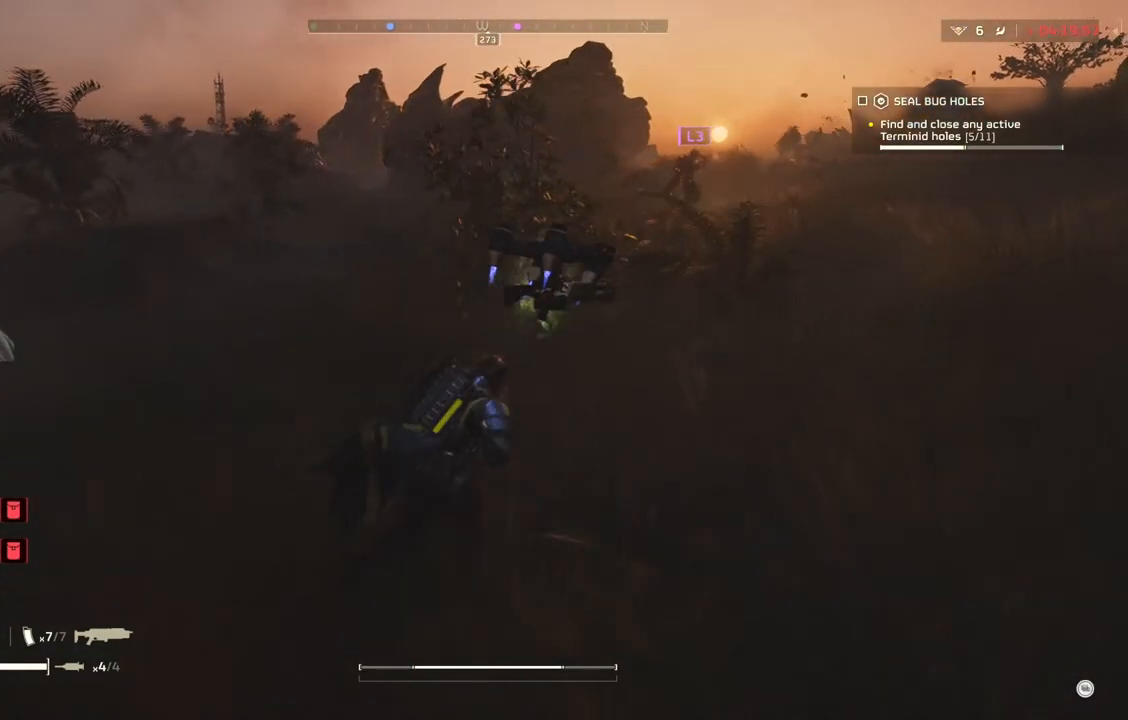
{"buttons": [], "left_stick": "up", "events": [[467, "left_stick", "up"]]}
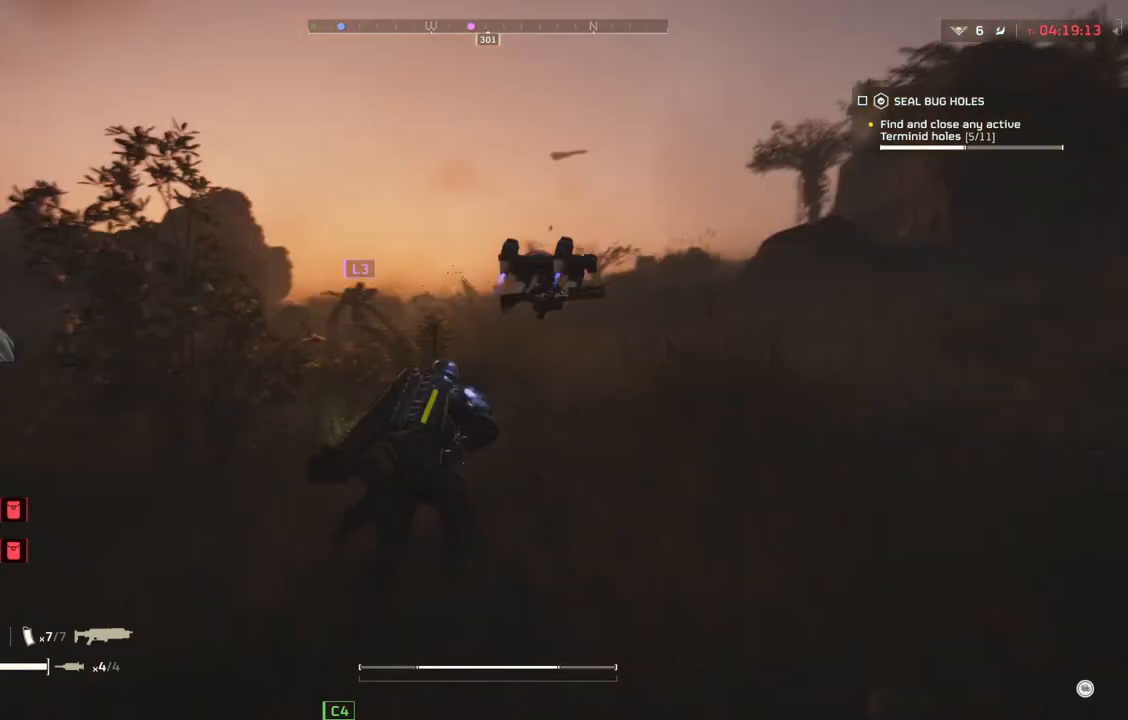
{"buttons": [], "left_stick": "up", "events": []}
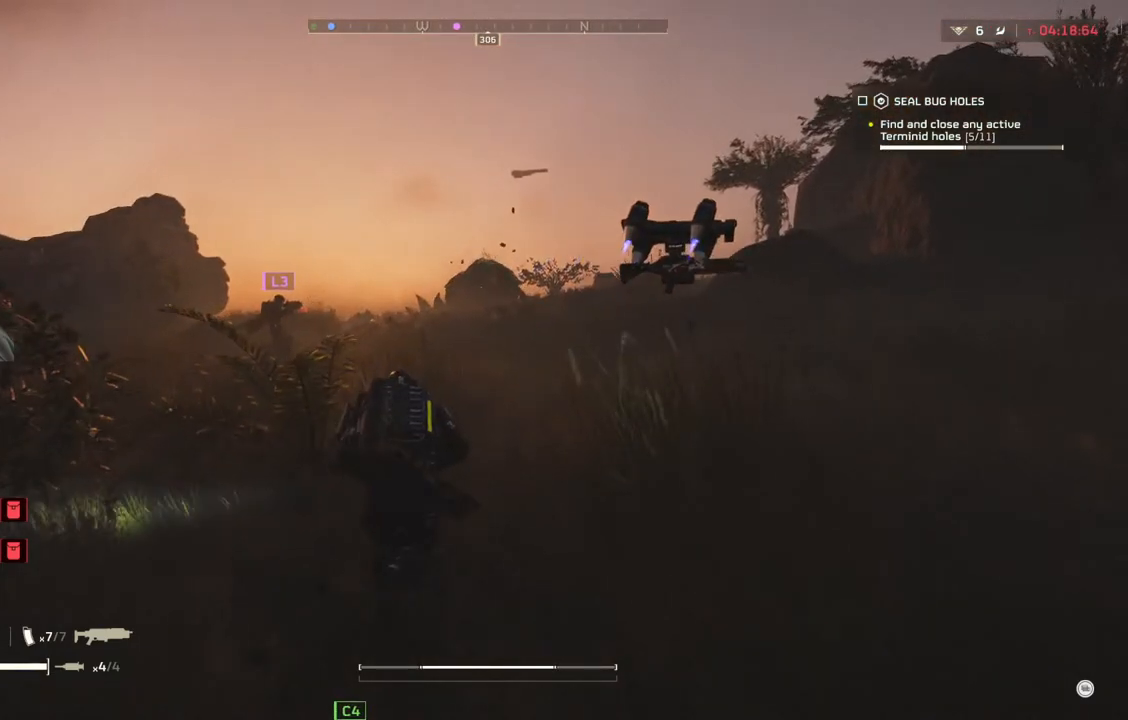
{"buttons": [], "left_stick": "up", "events": []}
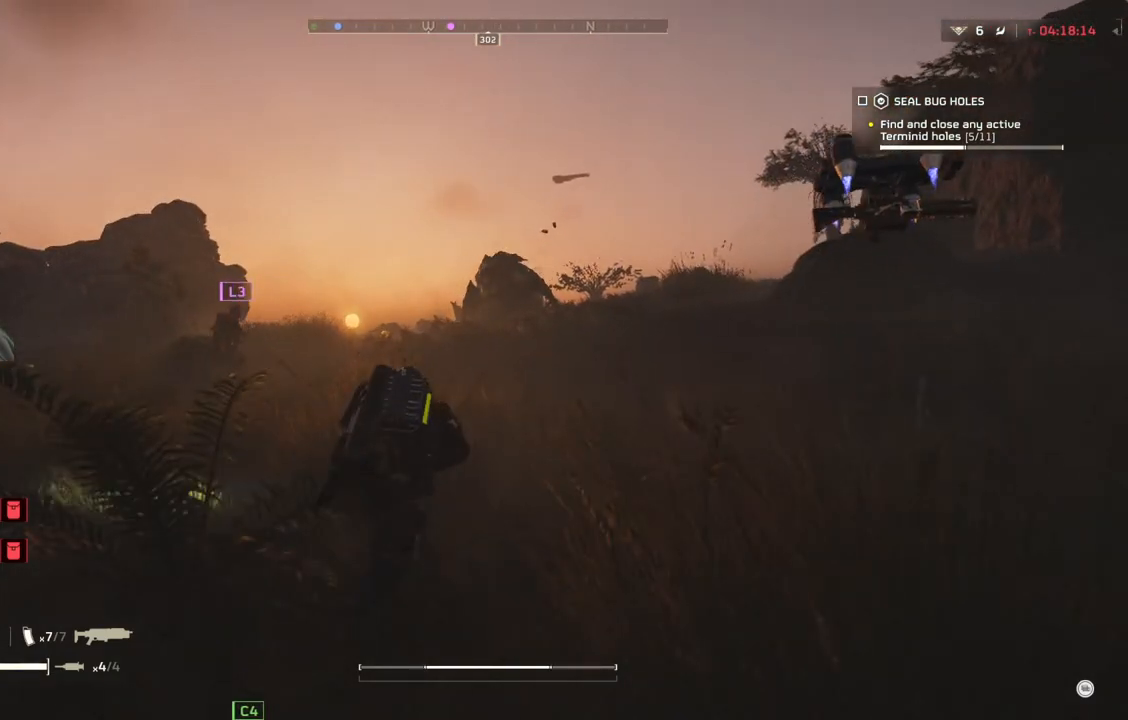
{"buttons": ["L2"], "left_stick": "up-right", "events": [[67, "left_stick", "up-right"], [400, "L2", "down"]]}
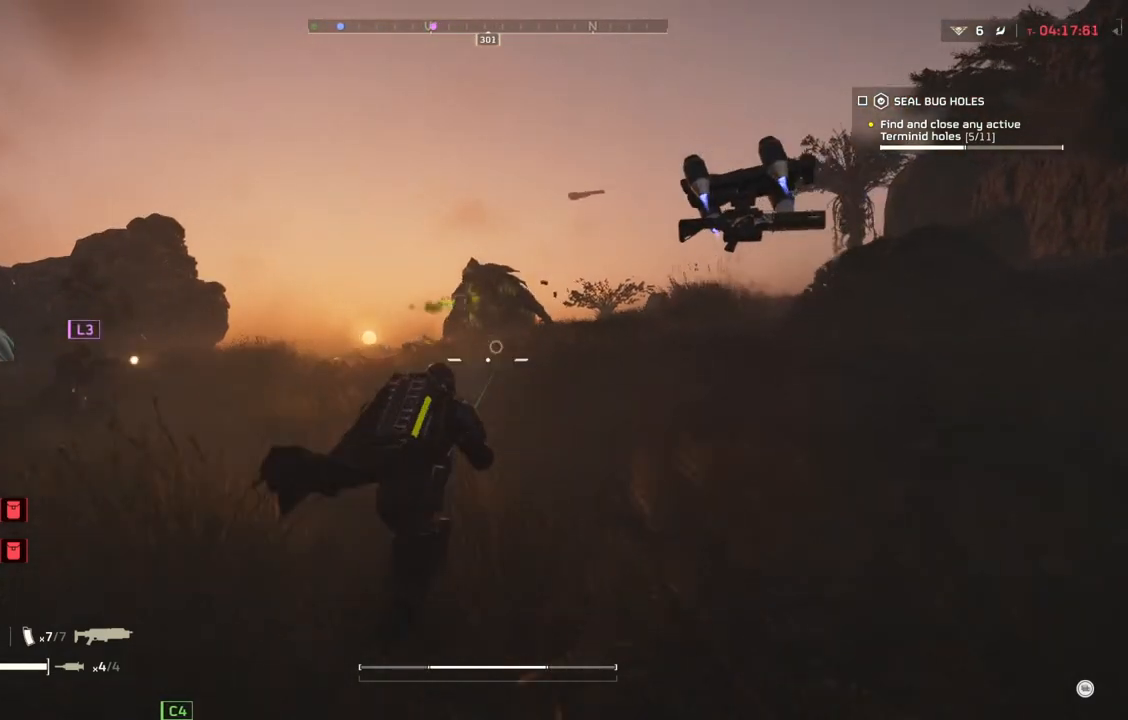
{"buttons": ["L2"], "left_stick": "up-right", "events": []}
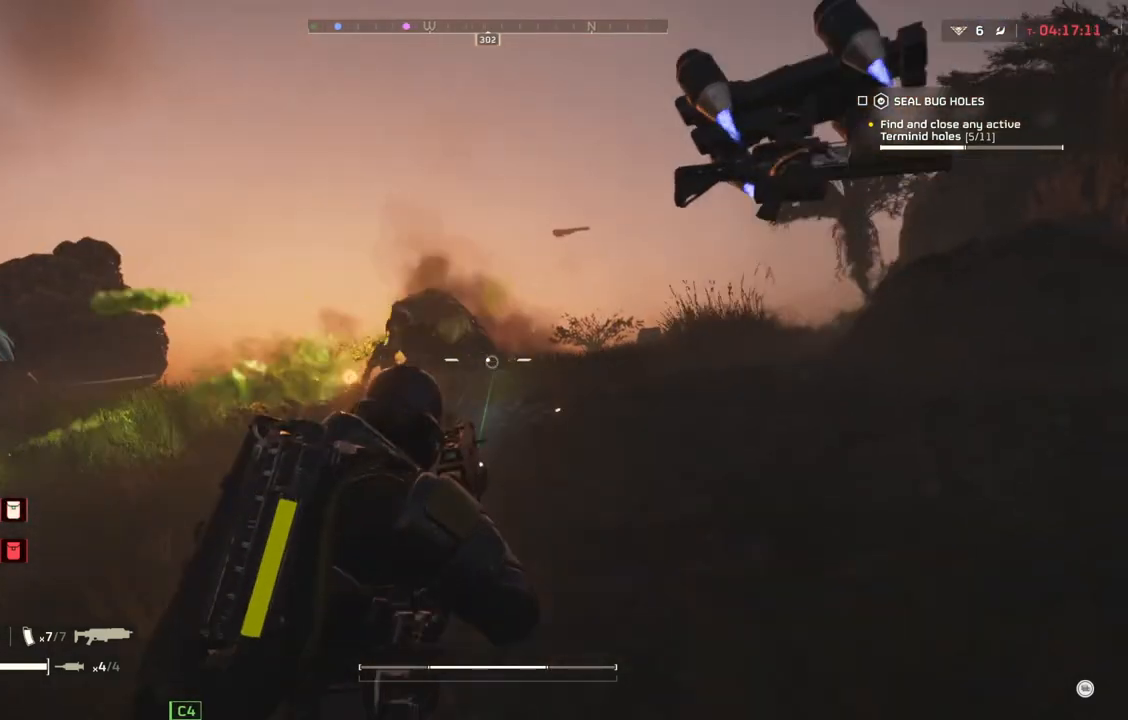
{"buttons": ["L2"], "left_stick": "up-right", "events": []}
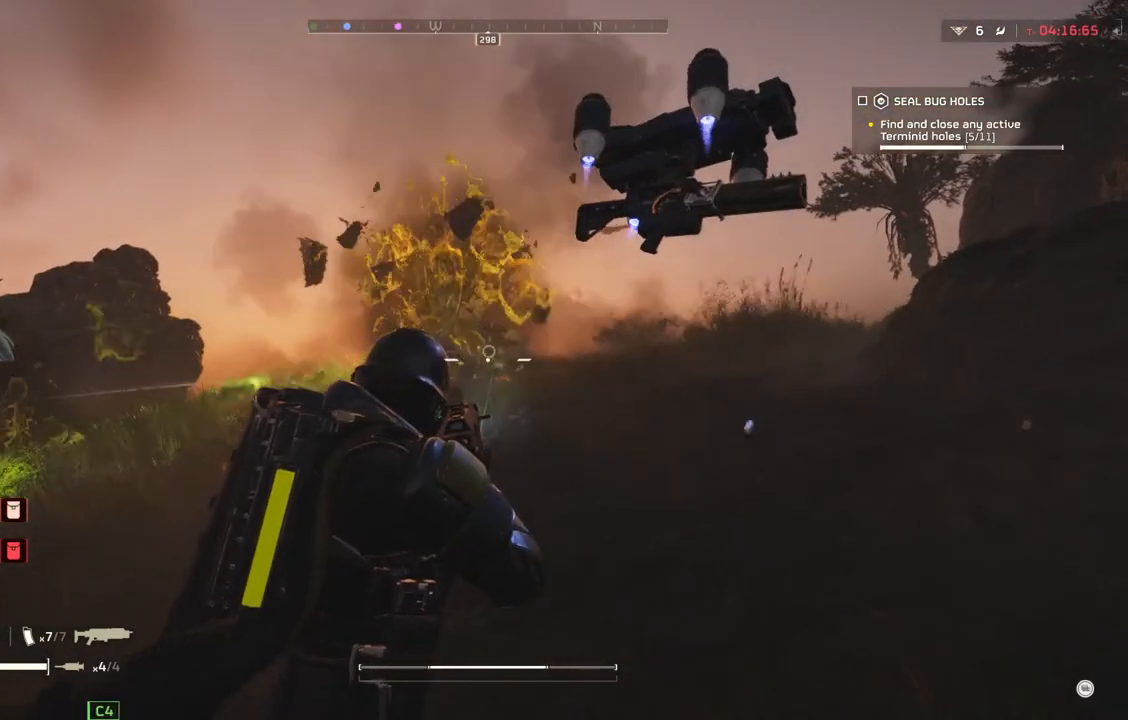
{"buttons": [], "left_stick": "down-right", "events": [[117, "L2", "up"], [333, "left_stick", "right"], [450, "left_stick", "down-right"]]}
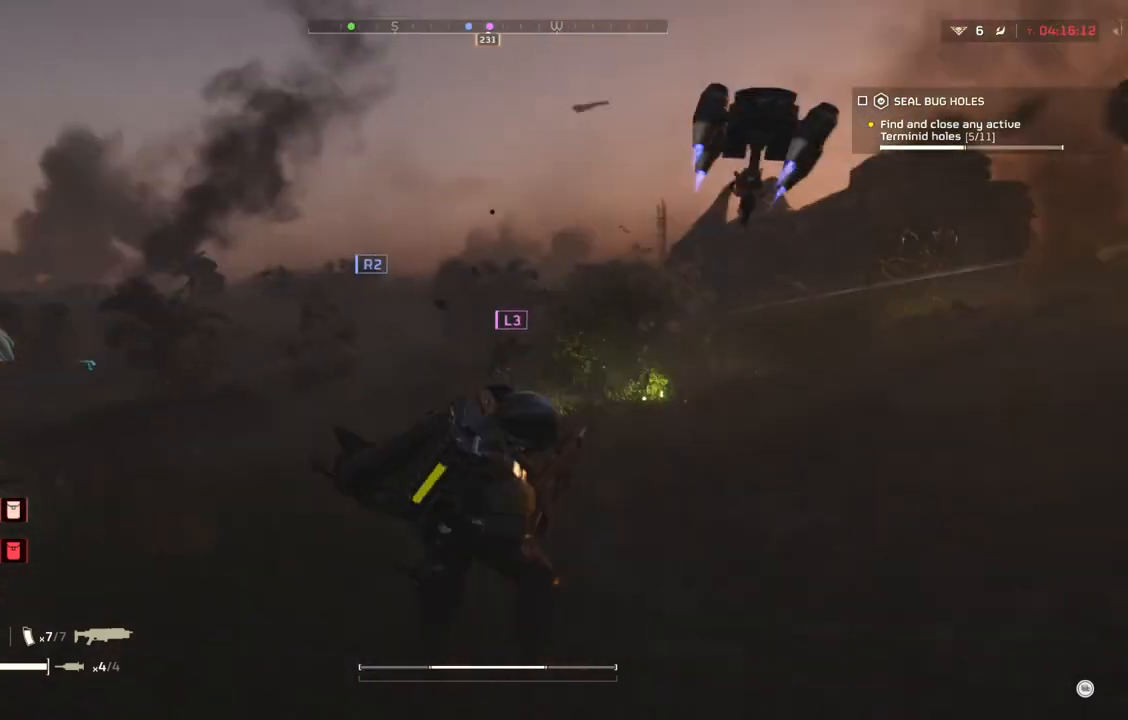
{"buttons": [], "left_stick": "down", "events": [[83, "left_stick", "down"]]}
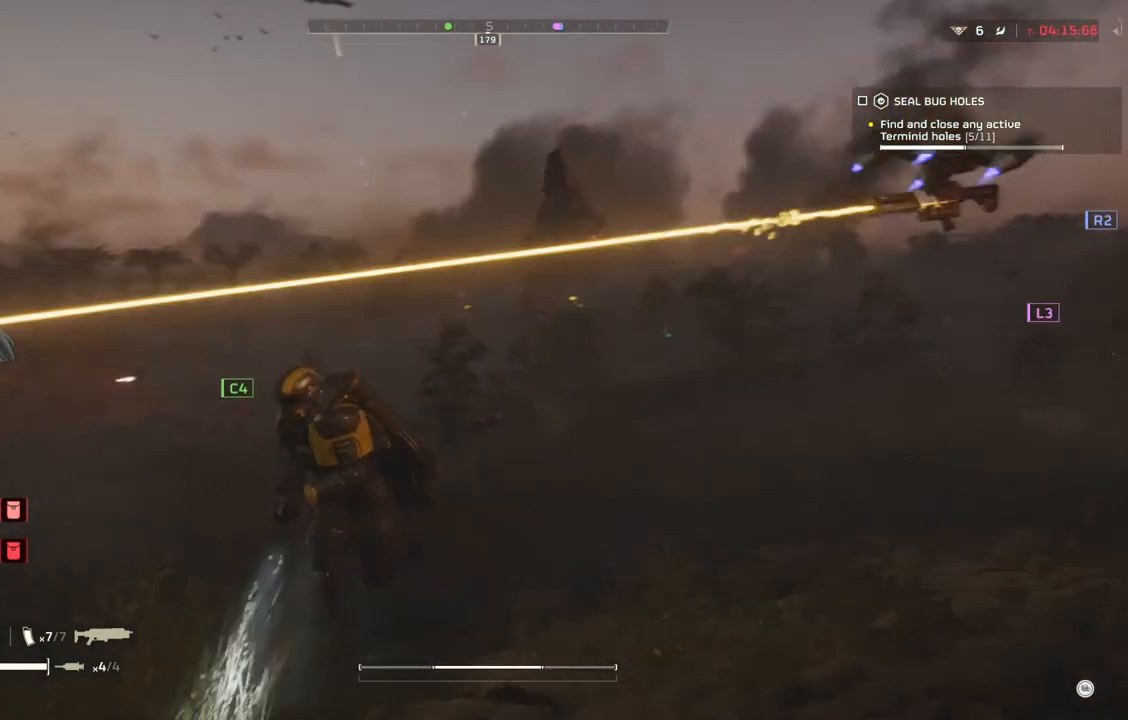
{"buttons": [], "left_stick": "down", "events": []}
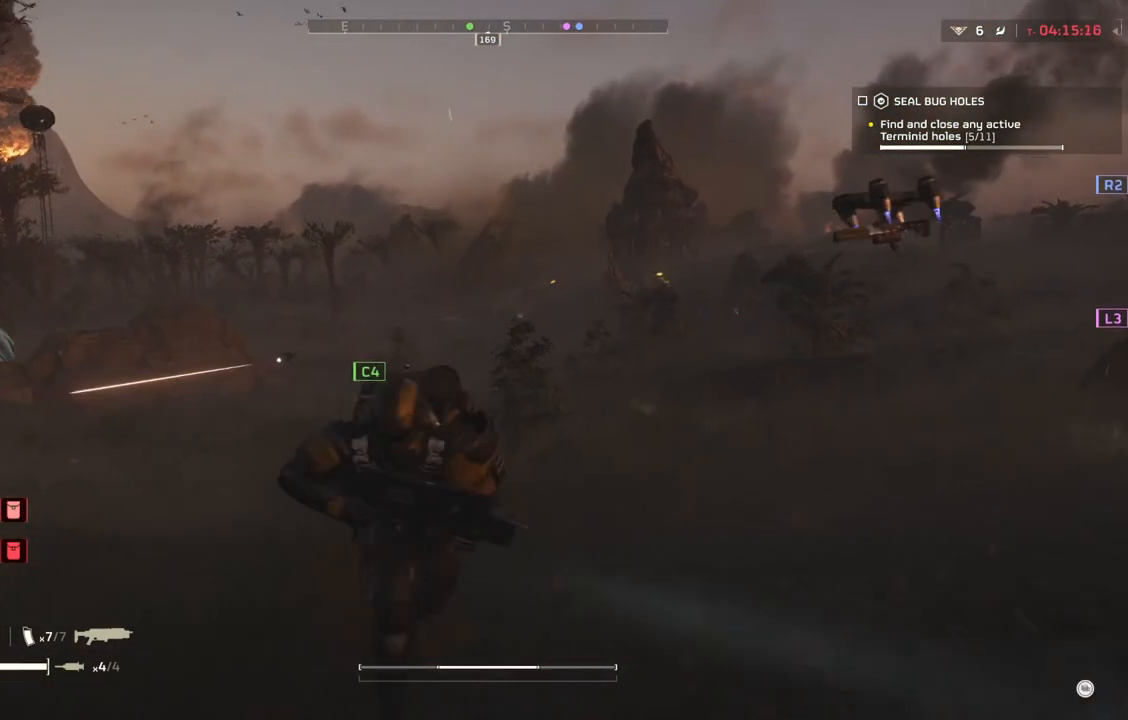
{"buttons": [], "left_stick": "down-left", "events": [[83, "L3", "down"], [150, "L3", "up"], [200, "left_stick", "down-left"]]}
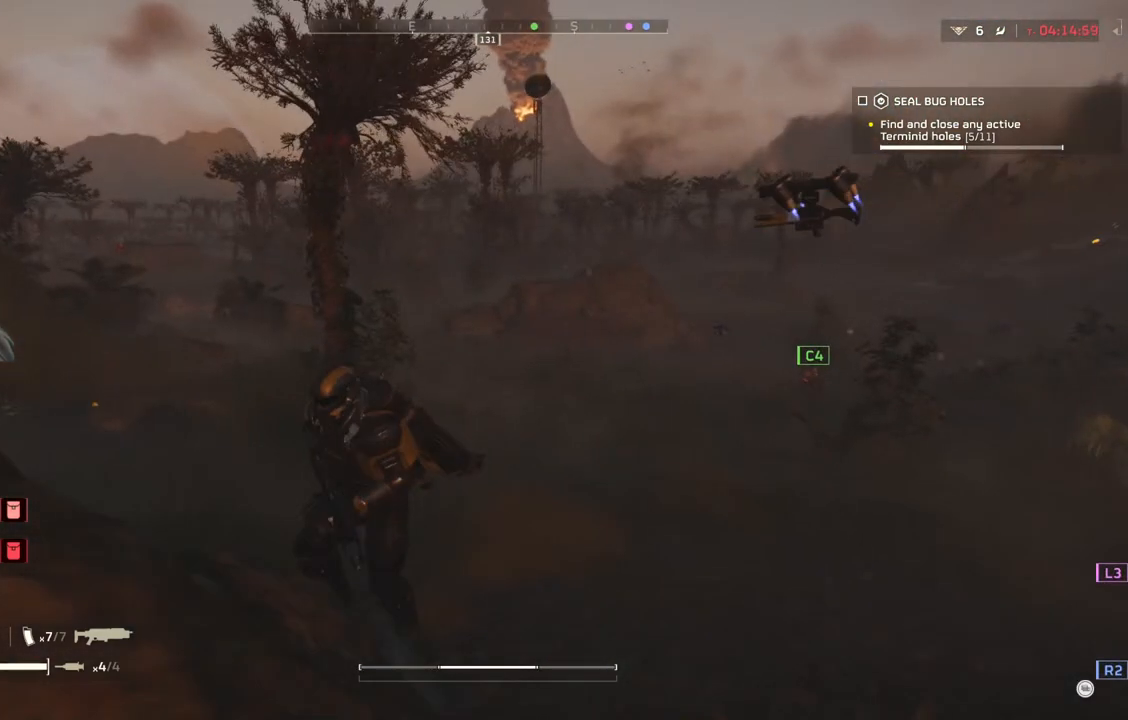
{"buttons": [], "left_stick": "left", "events": [[250, "left_stick", "left"]]}
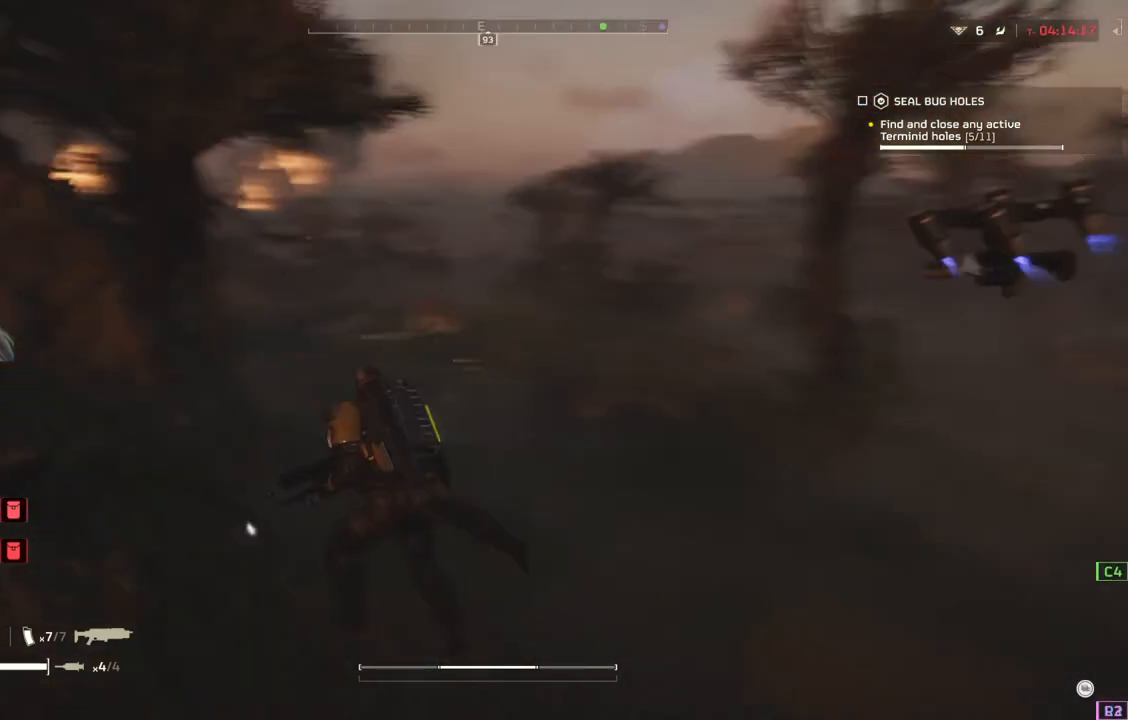
{"buttons": [], "left_stick": "up", "events": [[50, "left_stick", "up-left"], [400, "left_stick", "up"]]}
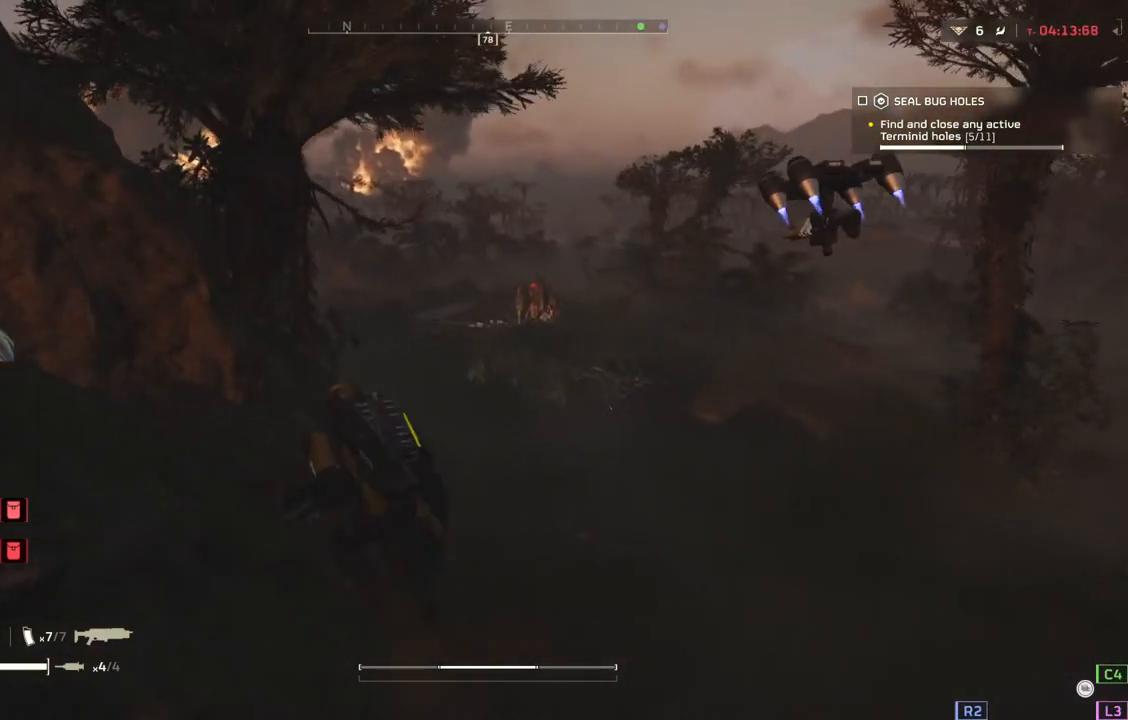
{"buttons": ["L2"], "left_stick": "up", "events": [[83, "L2", "down"]]}
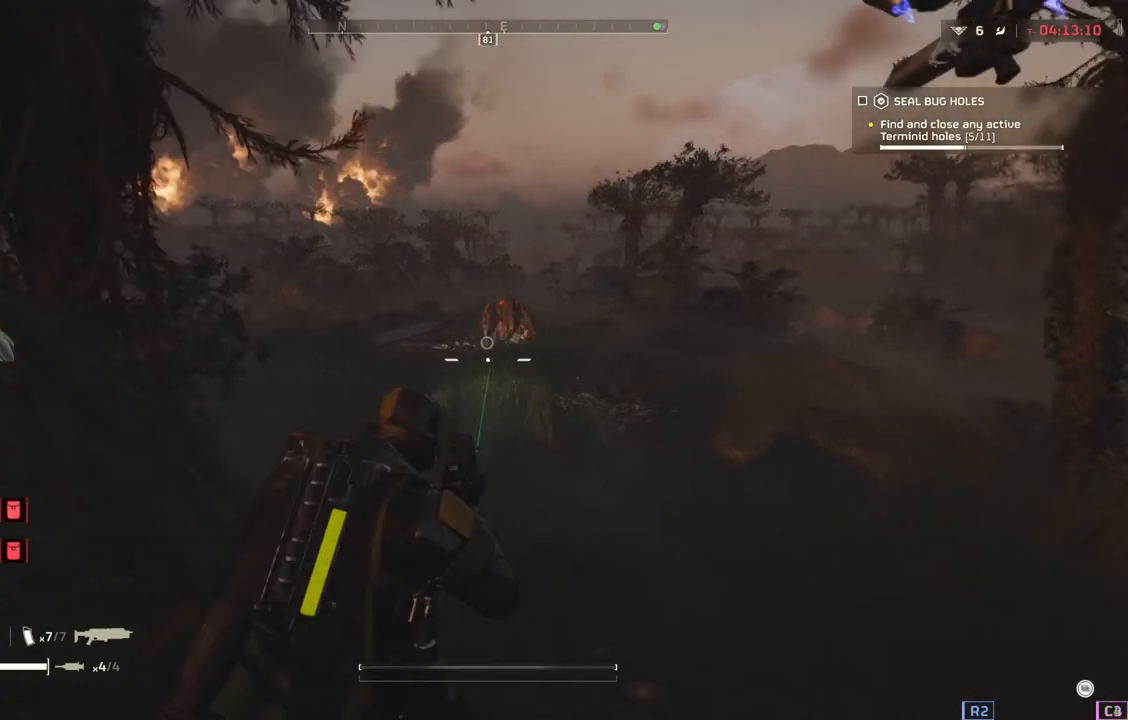
{"buttons": ["L2"], "left_stick": "center", "events": [[33, "left_stick", "up-right"], [133, "left_stick", "center"]]}
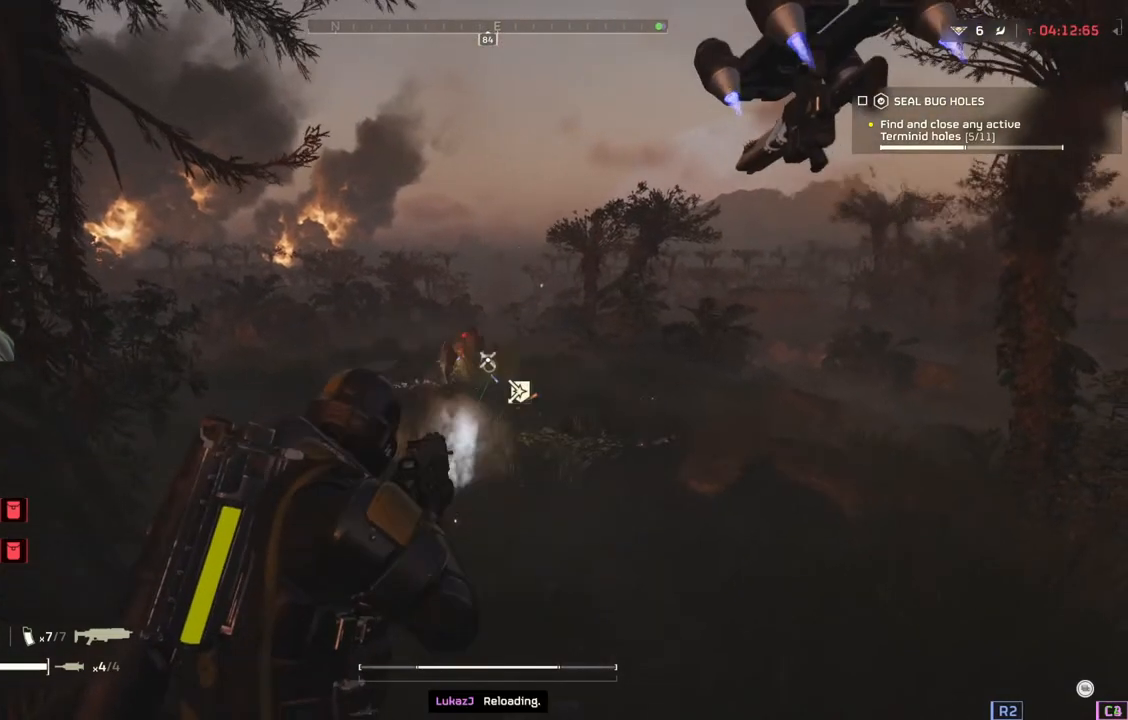
{"buttons": ["L2"], "left_stick": "center", "events": []}
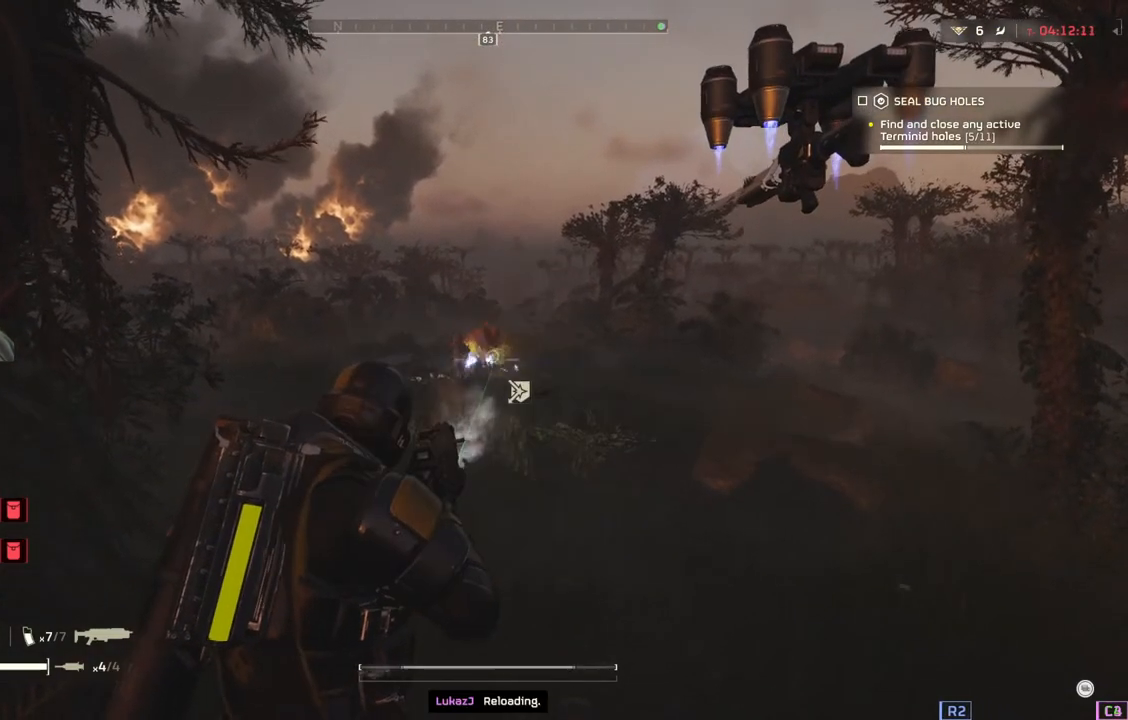
{"buttons": ["L2"], "left_stick": "center", "events": []}
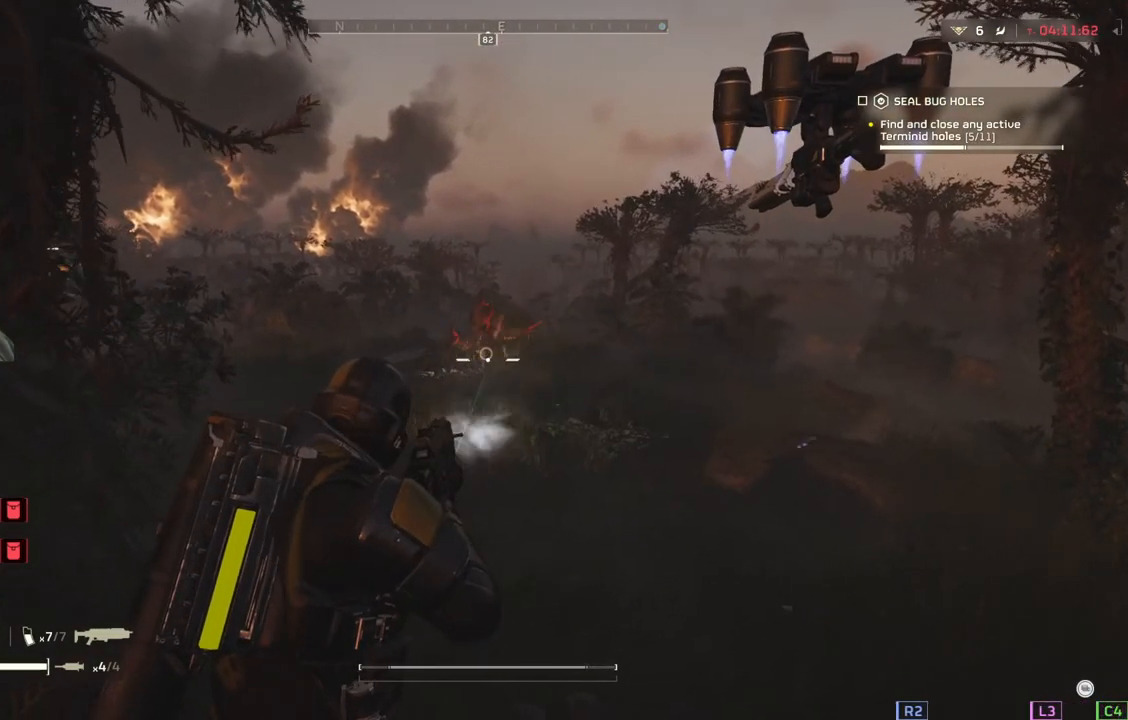
{"buttons": ["L2"], "left_stick": "center", "events": []}
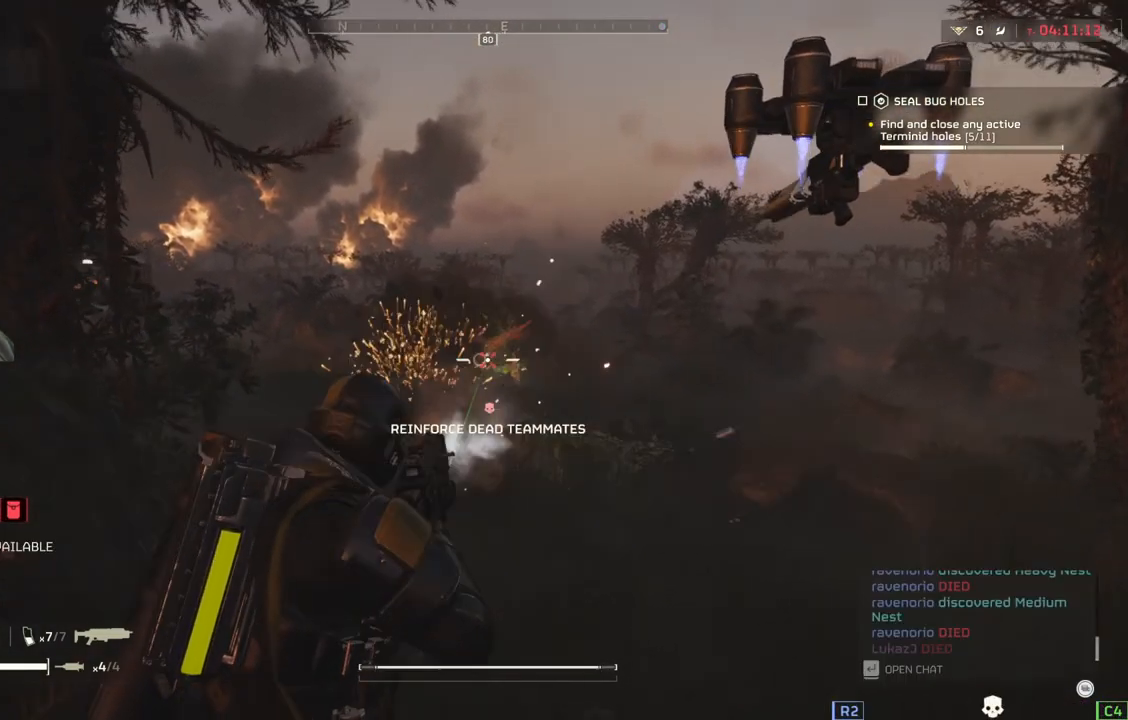
{"buttons": ["L2"], "left_stick": "center", "events": []}
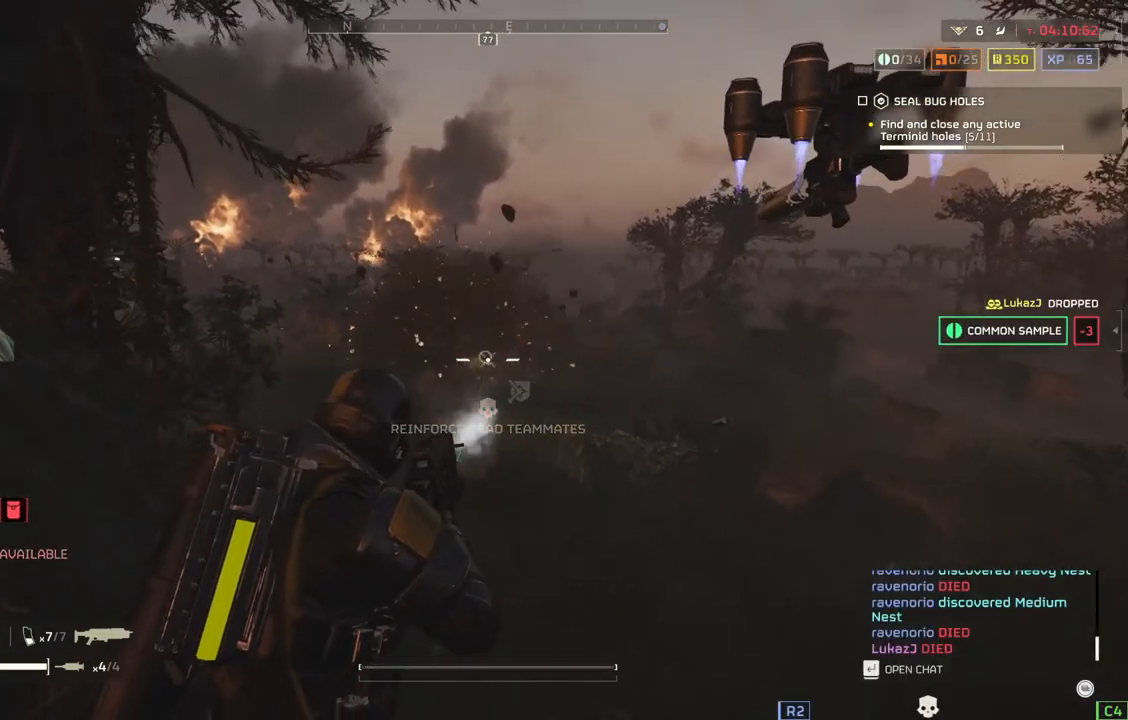
{"buttons": [], "left_stick": "right", "events": [[133, "L2", "up"], [133, "left_stick", "right"], [300, "L3", "down"], [417, "L3", "up"]]}
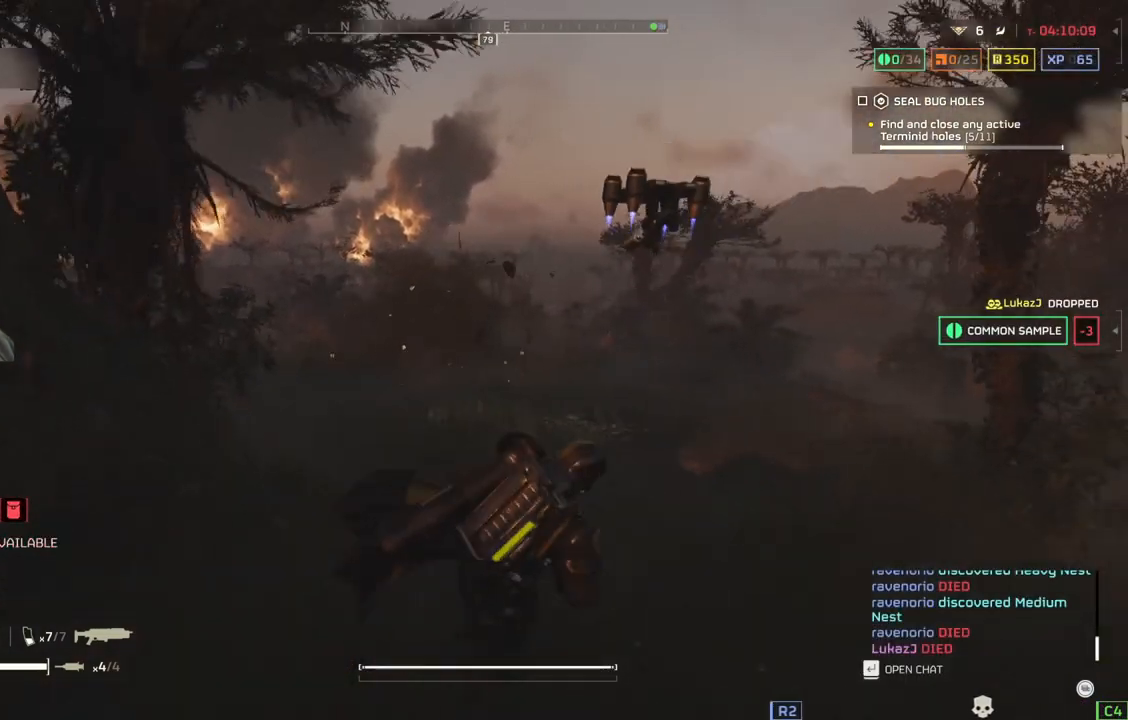
{"buttons": [], "left_stick": "up-right", "events": [[383, "left_stick", "up-right"]]}
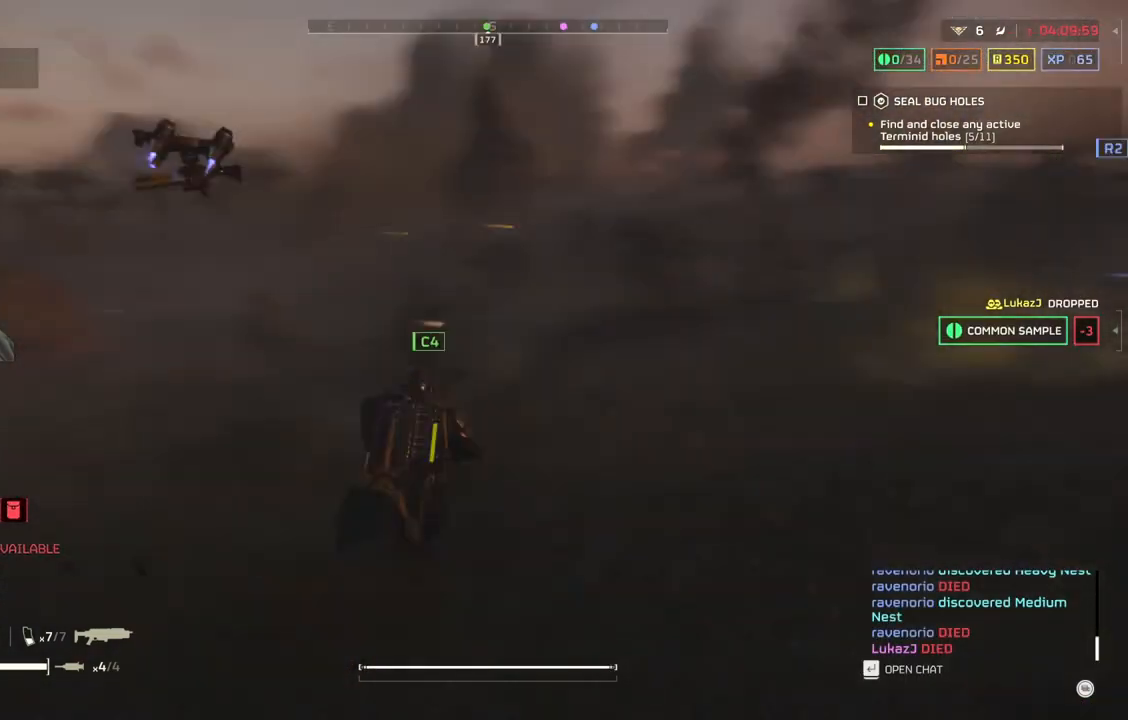
{"buttons": [], "left_stick": "up-right", "events": []}
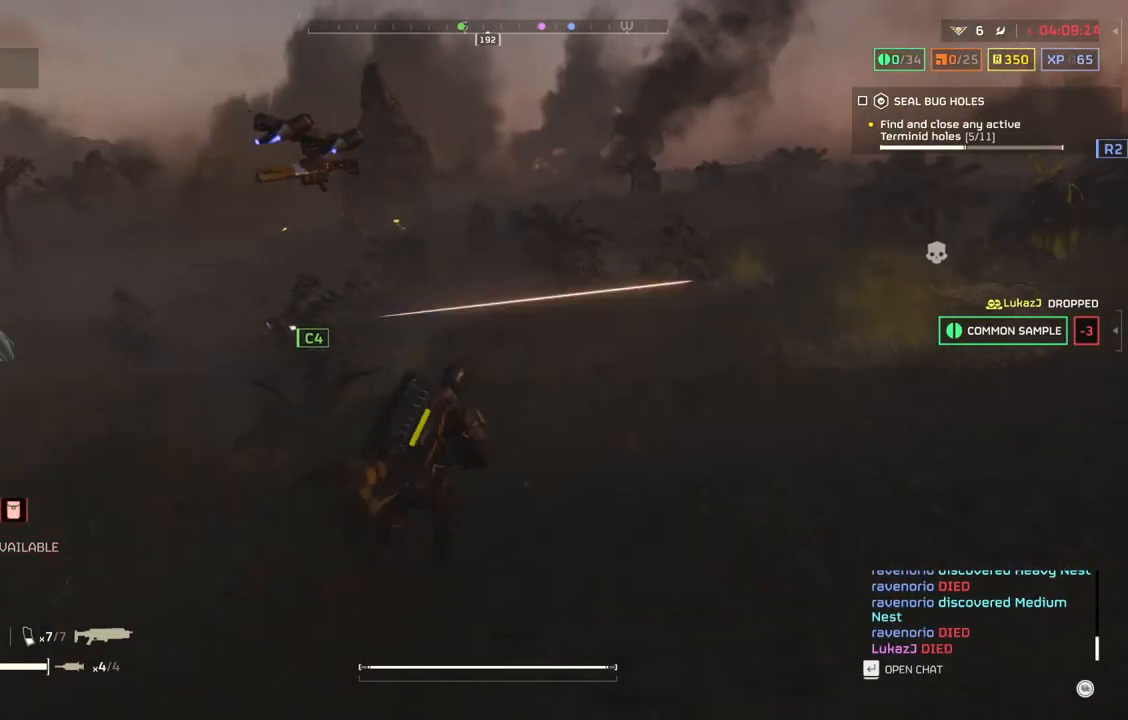
{"buttons": [], "left_stick": "up", "events": [[83, "left_stick", "up"]]}
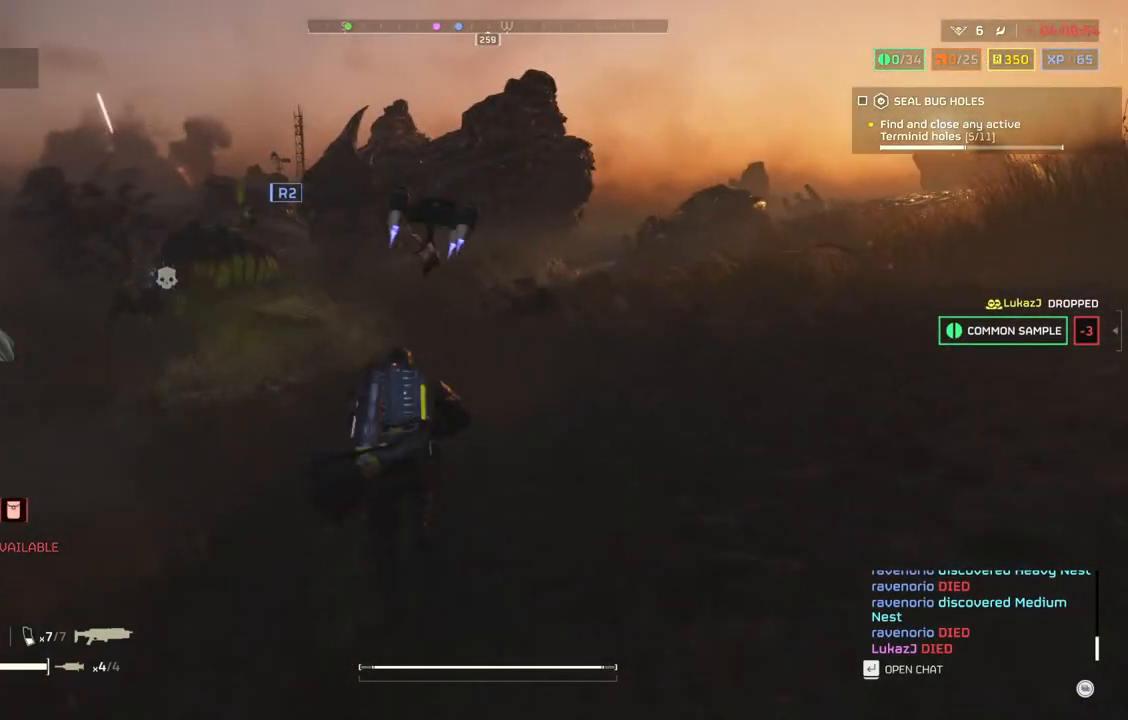
{"buttons": [], "left_stick": "up-right", "events": [[50, "left_stick", "up-right"]]}
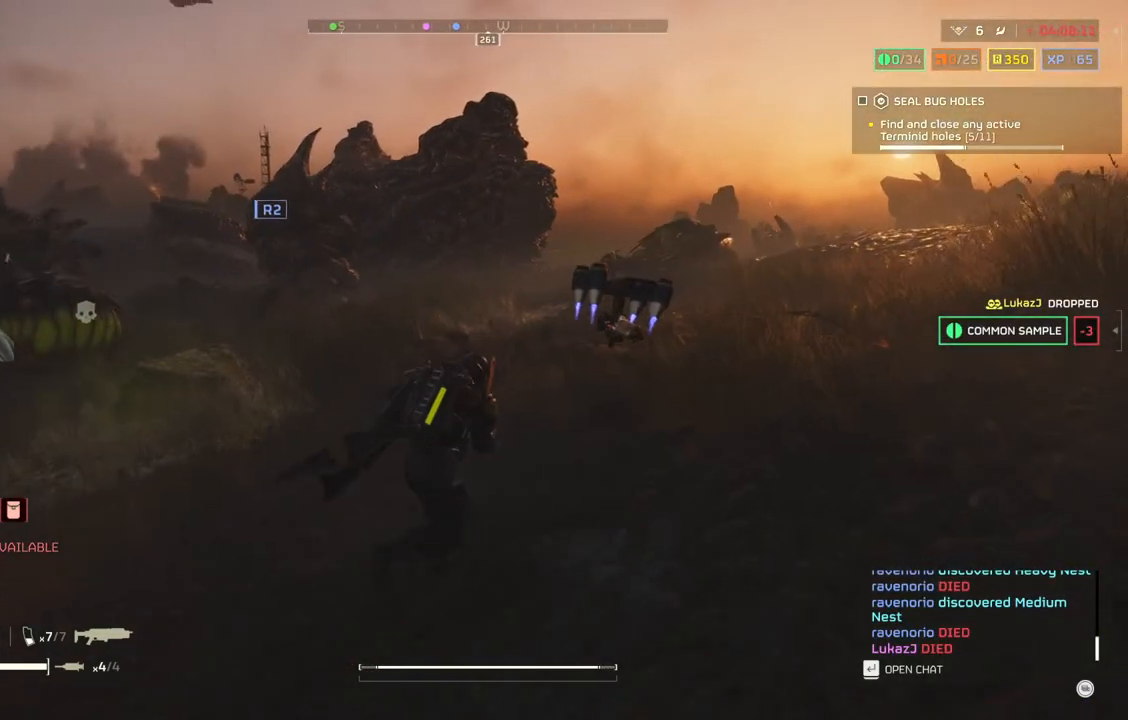
{"buttons": [], "left_stick": "up-right", "events": []}
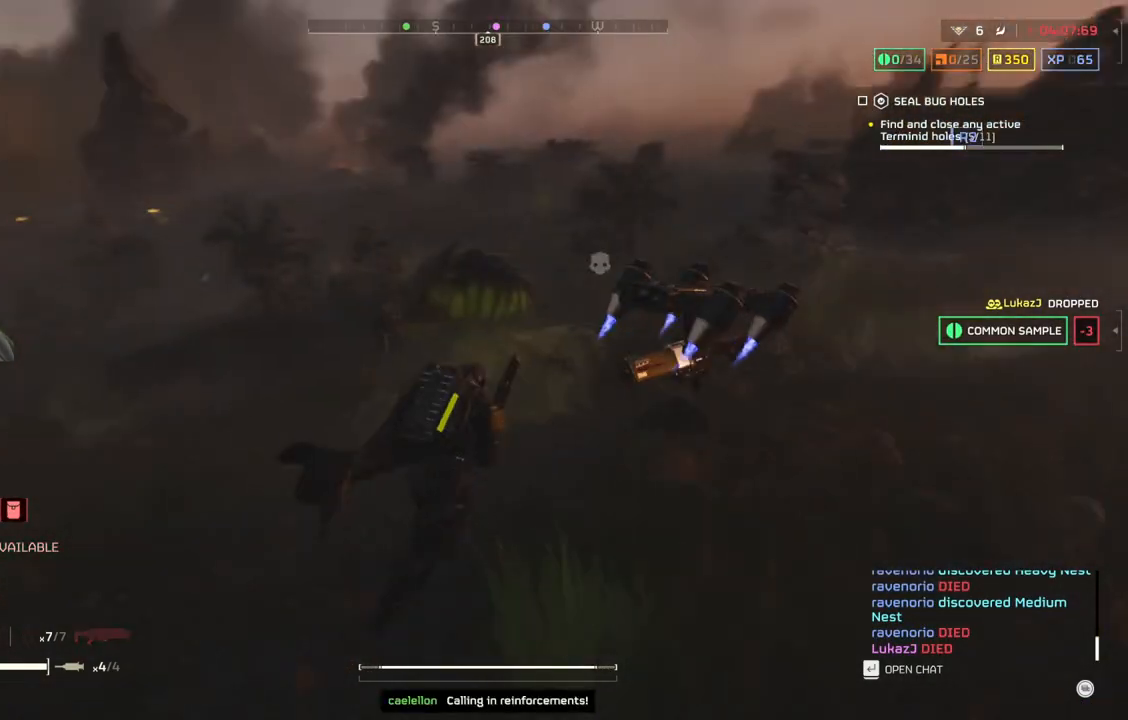
{"buttons": [], "left_stick": "up-right", "events": []}
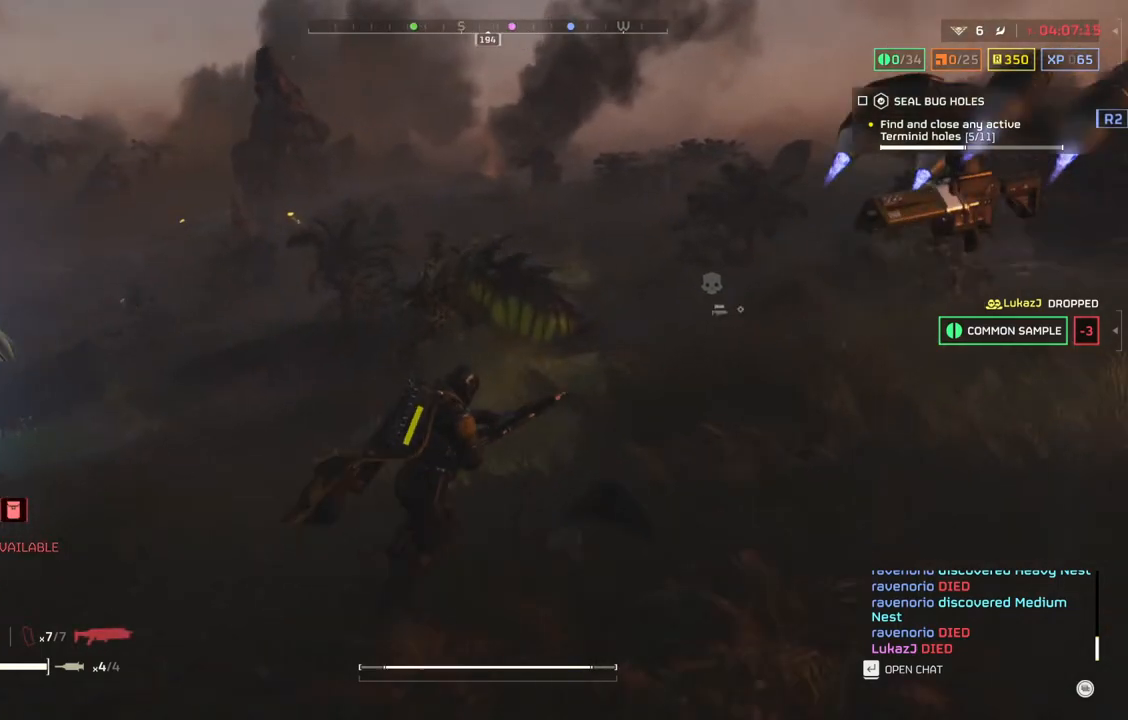
{"buttons": ["L2"], "left_stick": "up-right", "events": [[450, "L2", "down"]]}